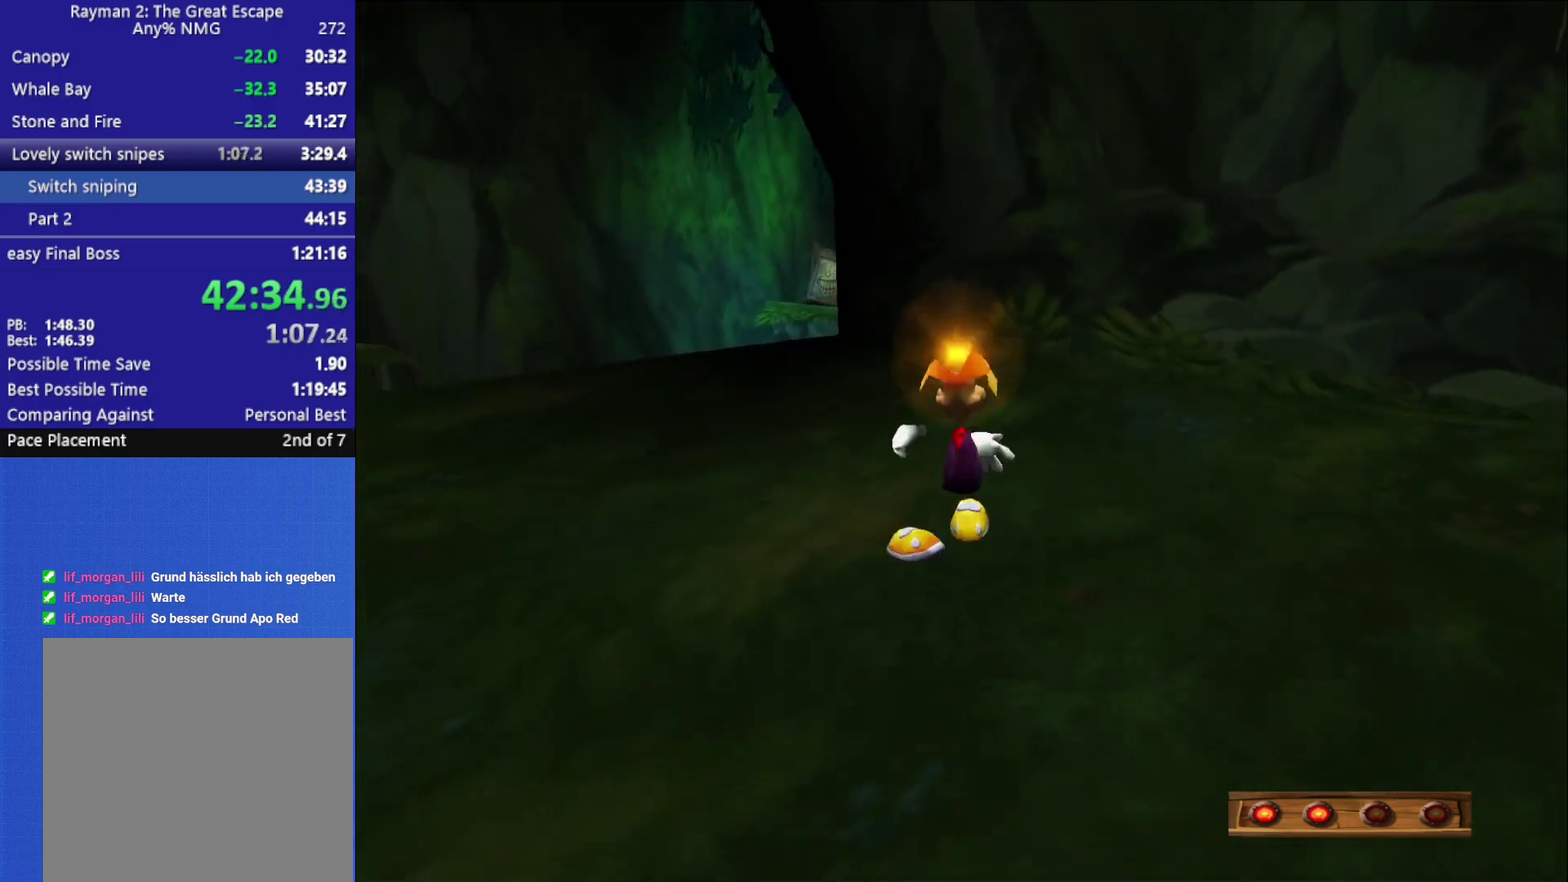
Gameplay with a controller (Xbox layout); each line is a JSON object with the inputs held at the frame after it. "events" lists button and stick changes between this image and that frame as [ms after this image, input, new state], when the widget could be followed in between.
{"buttons": [], "left_stick": "up", "right_stick": "center", "events": [[83, "X", "up"], [133, "X", "down"], [317, "X", "up"], [383, "X", "down"], [450, "X", "up"]]}
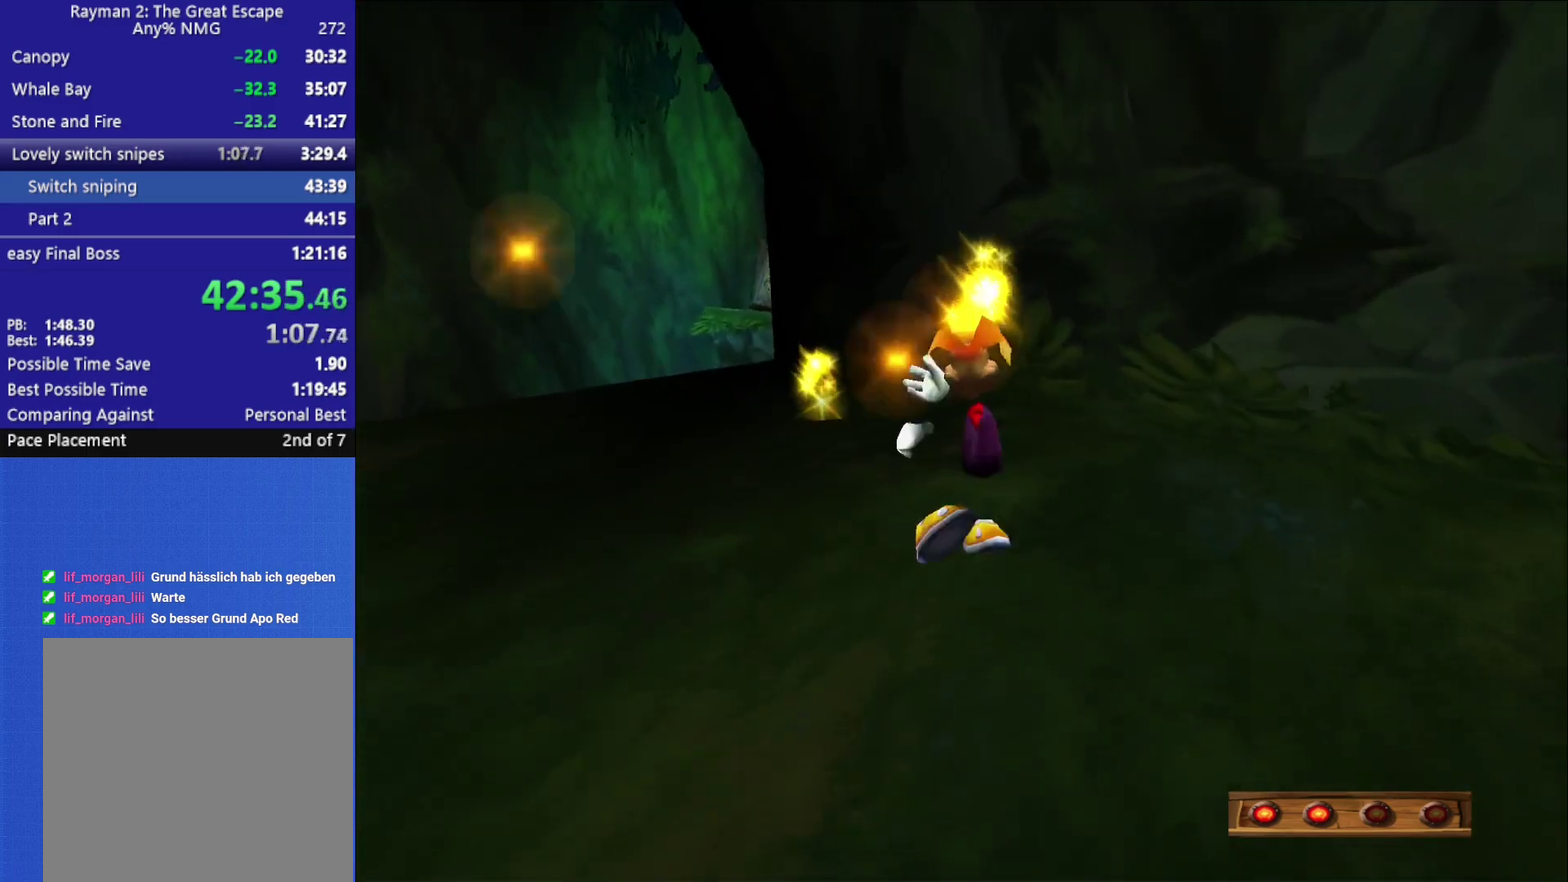
{"buttons": [], "left_stick": "up-left", "right_stick": "center", "events": [[17, "X", "down"], [100, "X", "up"], [367, "X", "down"], [400, "left_stick", "up-left"], [450, "X", "up"]]}
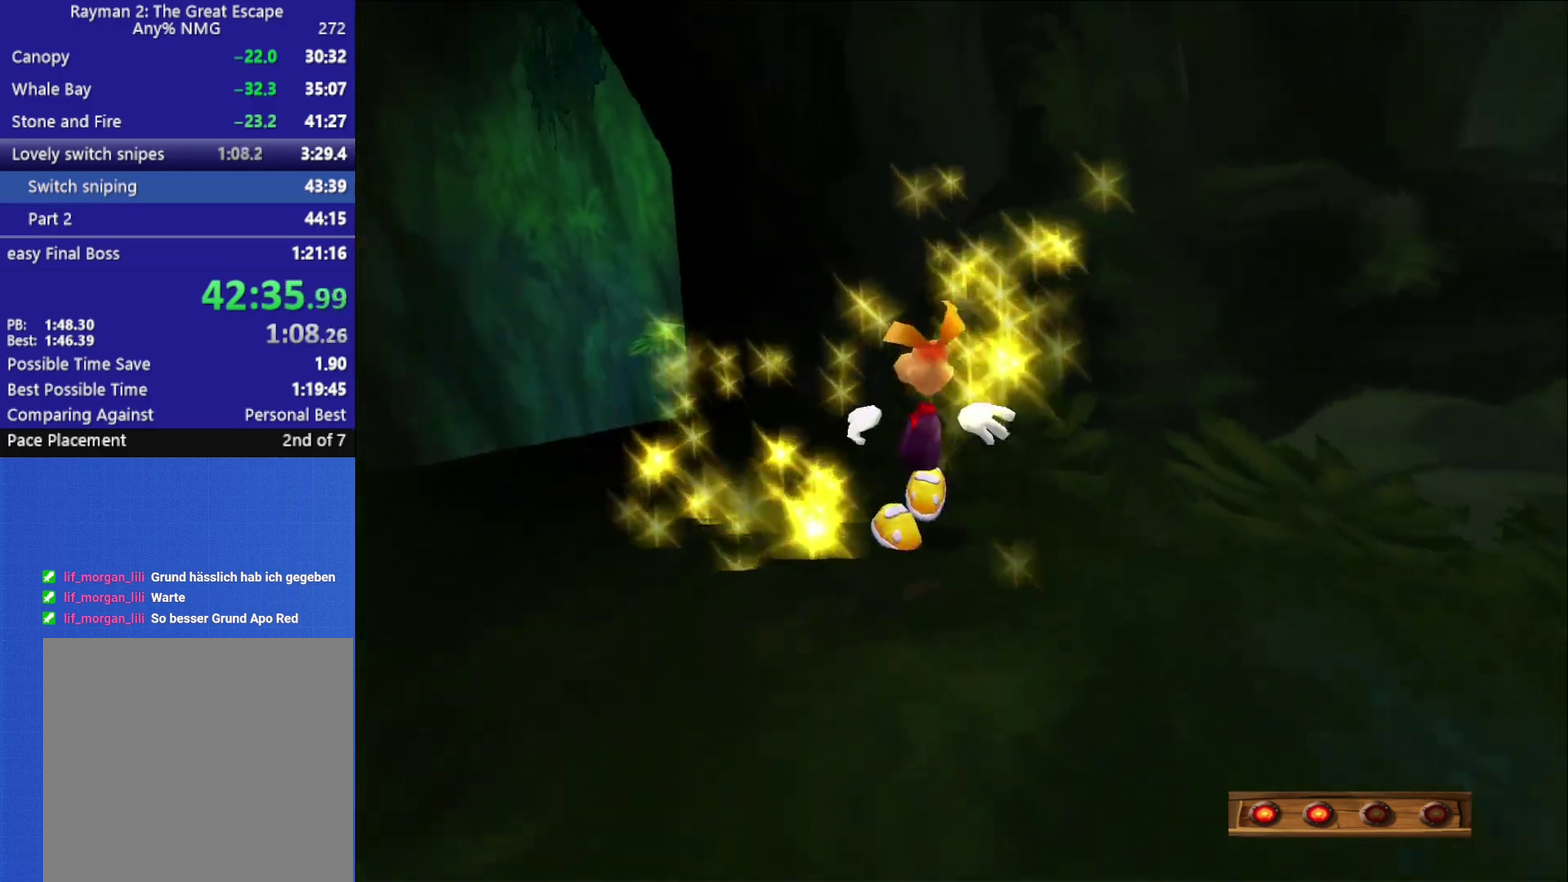
{"buttons": [], "left_stick": "up-left", "right_stick": "center", "events": []}
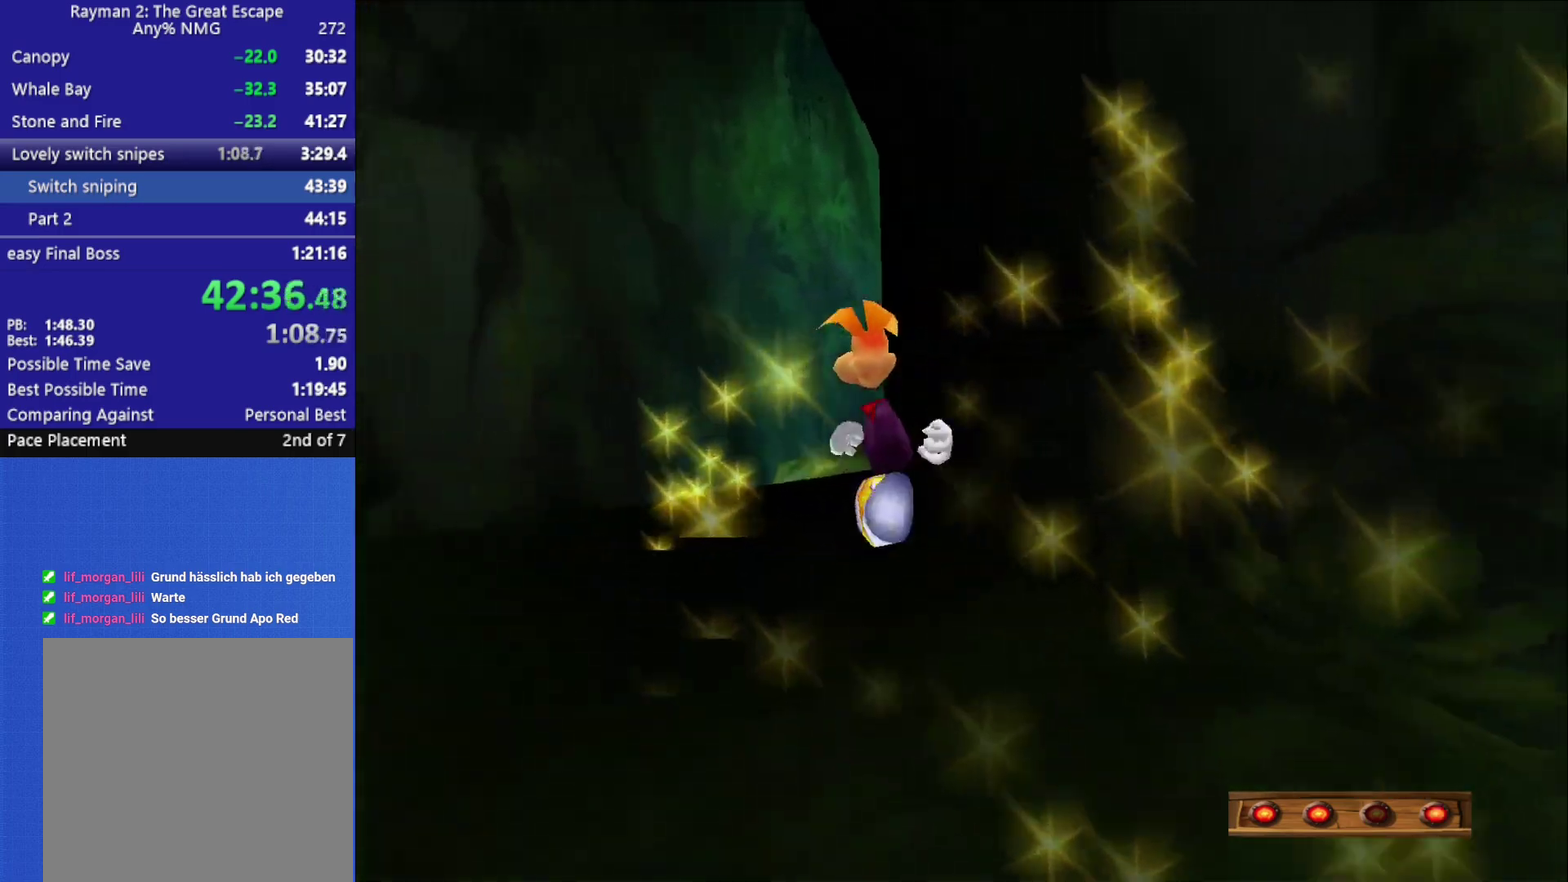
{"buttons": [], "left_stick": "up-right", "right_stick": "center", "events": [[17, "left_stick", "up"], [100, "A", "down"], [317, "A", "up"], [383, "left_stick", "up-right"]]}
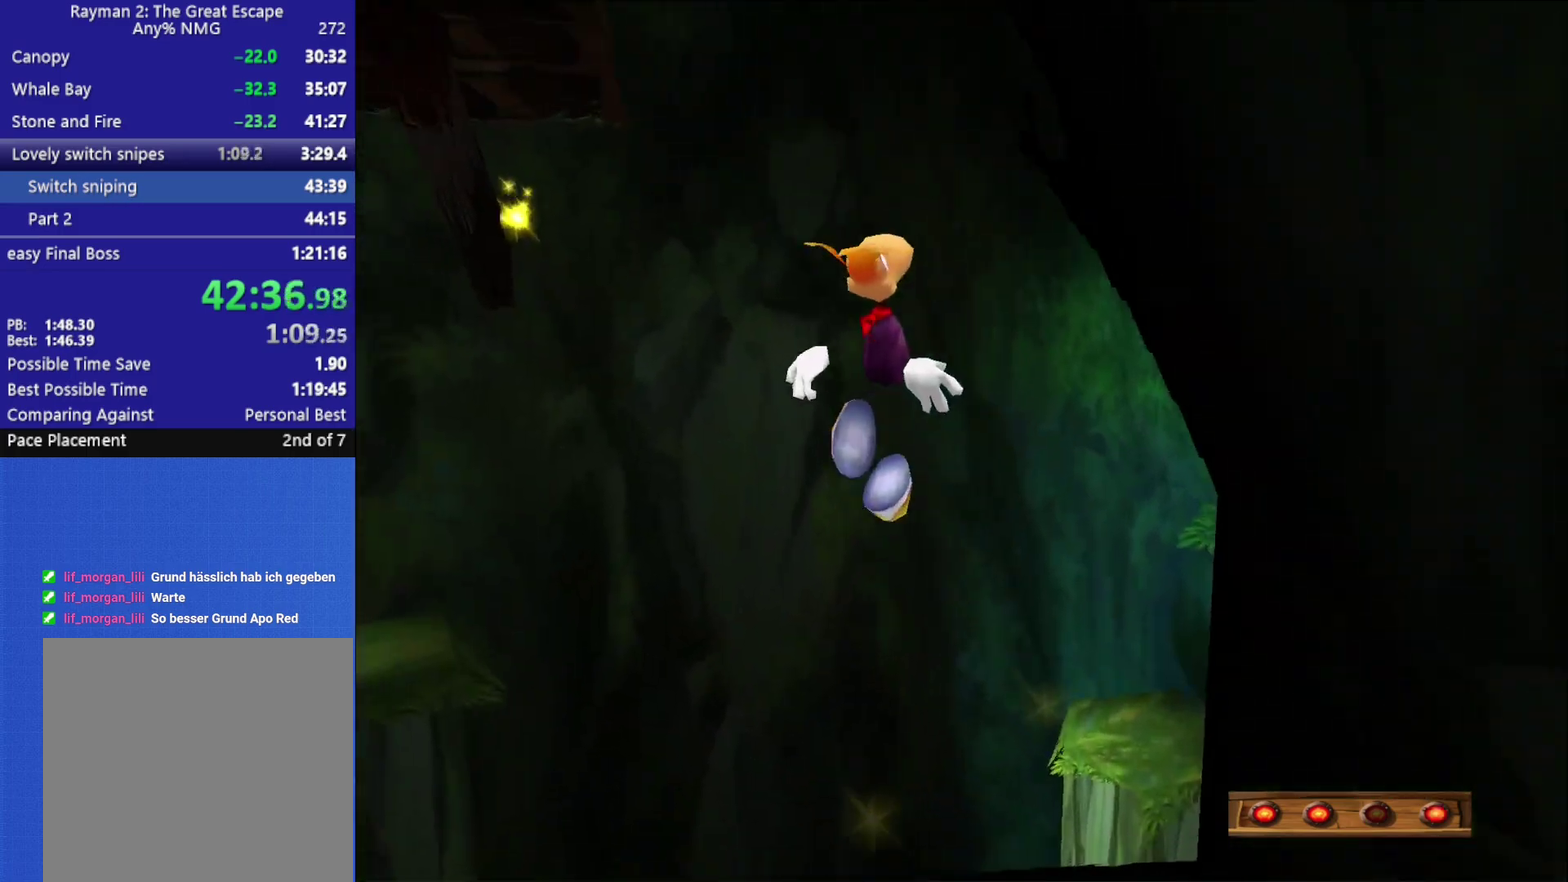
{"buttons": [], "left_stick": "up", "right_stick": "center", "events": [[17, "right_stick", "right"], [200, "left_stick", "up"], [317, "right_stick", "center"]]}
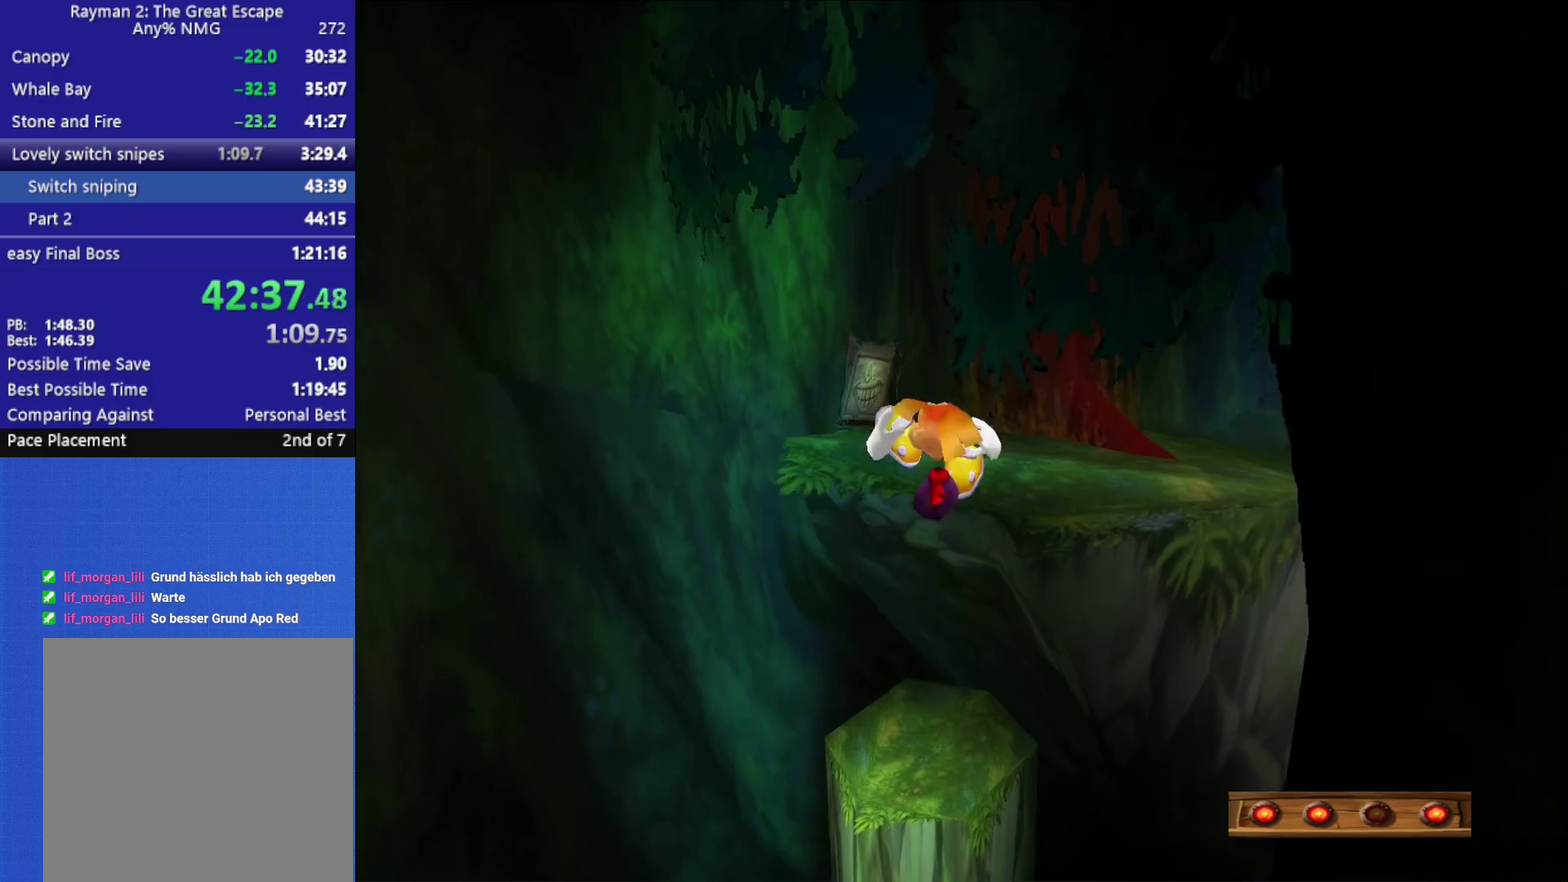
{"buttons": [], "left_stick": "up", "right_stick": "center", "events": [[183, "A", "down"], [283, "A", "up"], [367, "A", "down"], [483, "A", "up"]]}
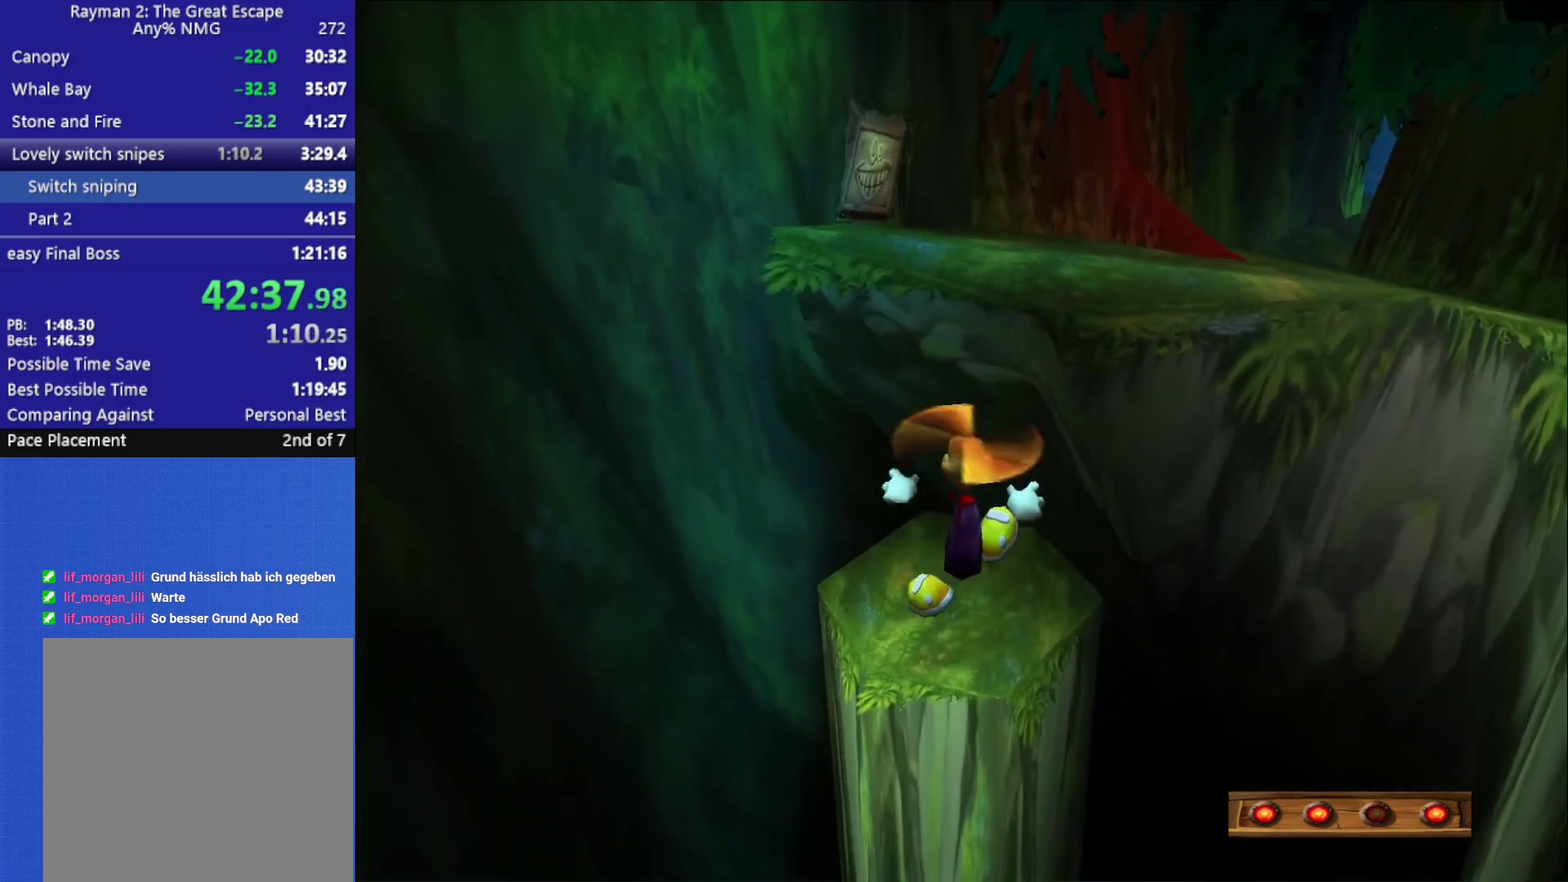
{"buttons": ["A"], "left_stick": "up", "right_stick": "center", "events": [[133, "right_stick", "right"], [267, "right_stick", "center"], [433, "A", "down"]]}
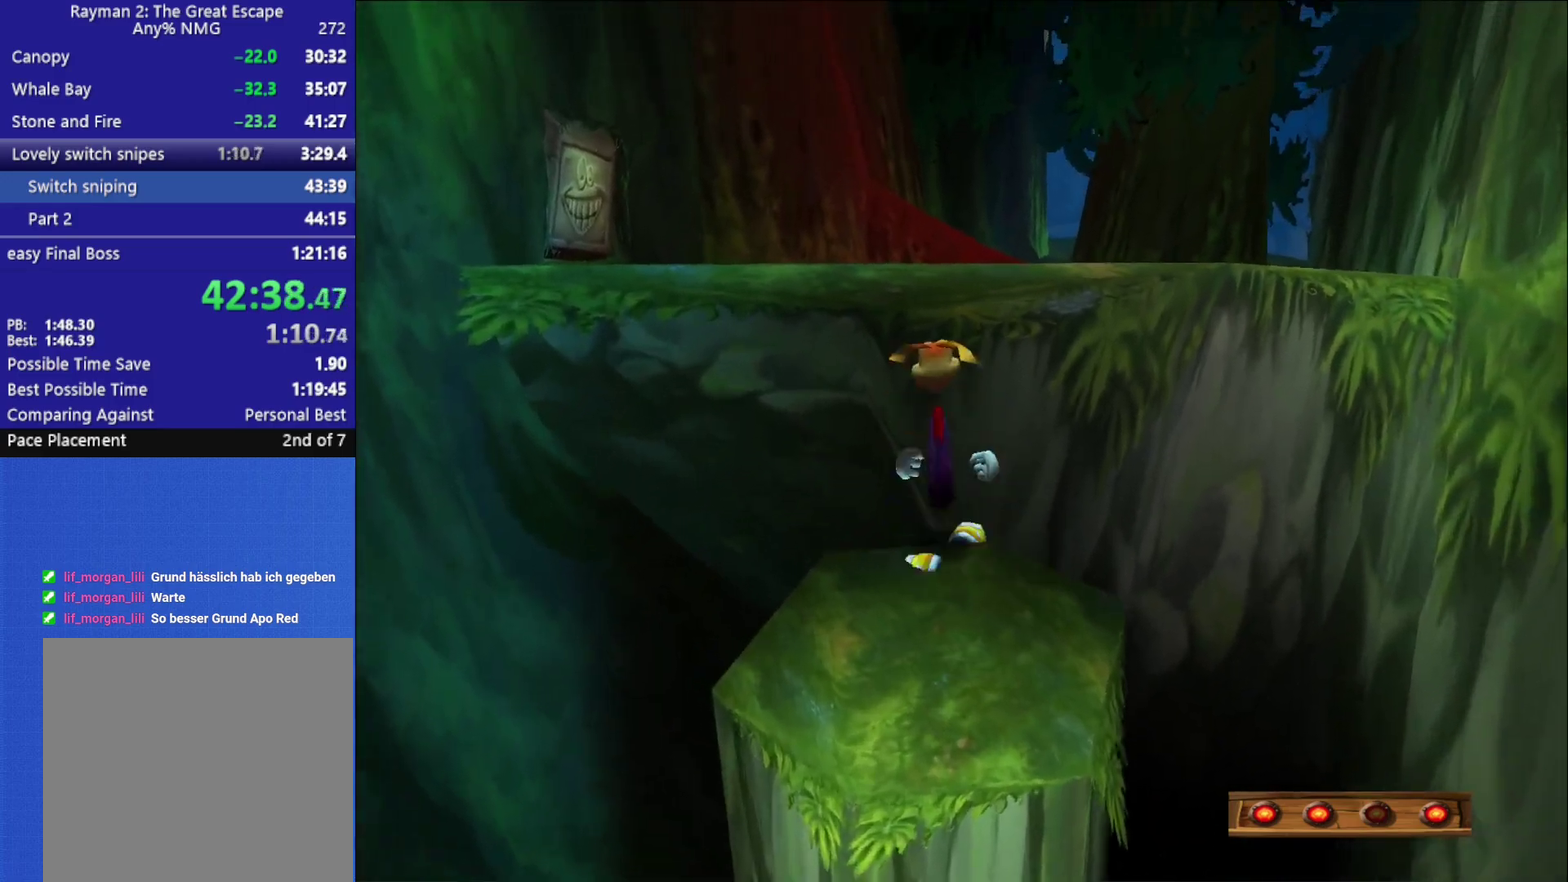
{"buttons": ["A"], "left_stick": "up", "right_stick": "center", "events": []}
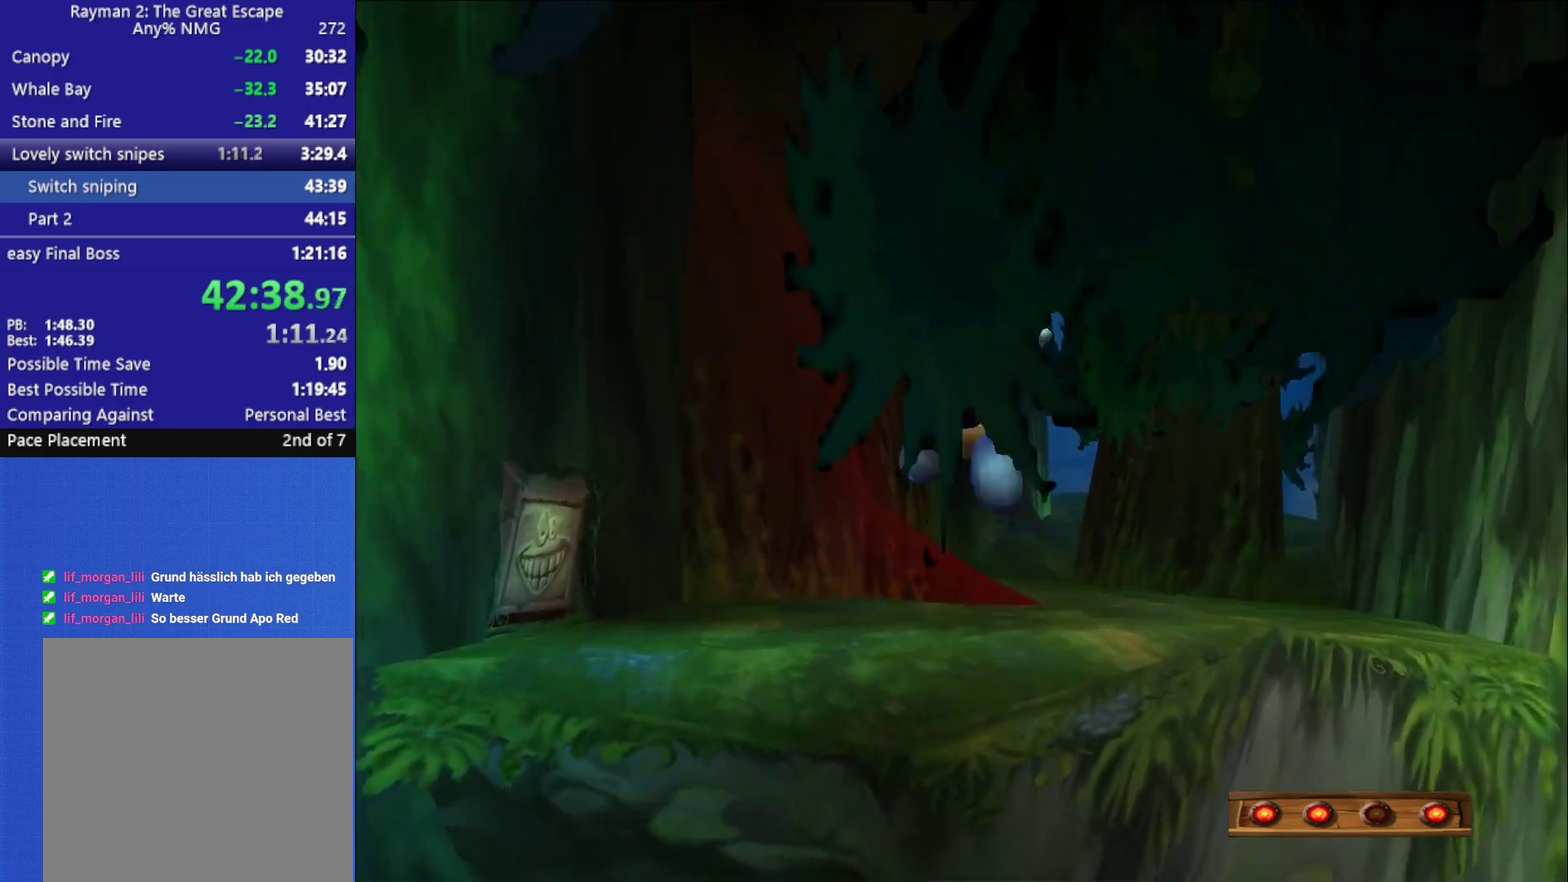
{"buttons": [], "left_stick": "up", "right_stick": "right", "events": [[183, "A", "up"], [383, "right_stick", "right"]]}
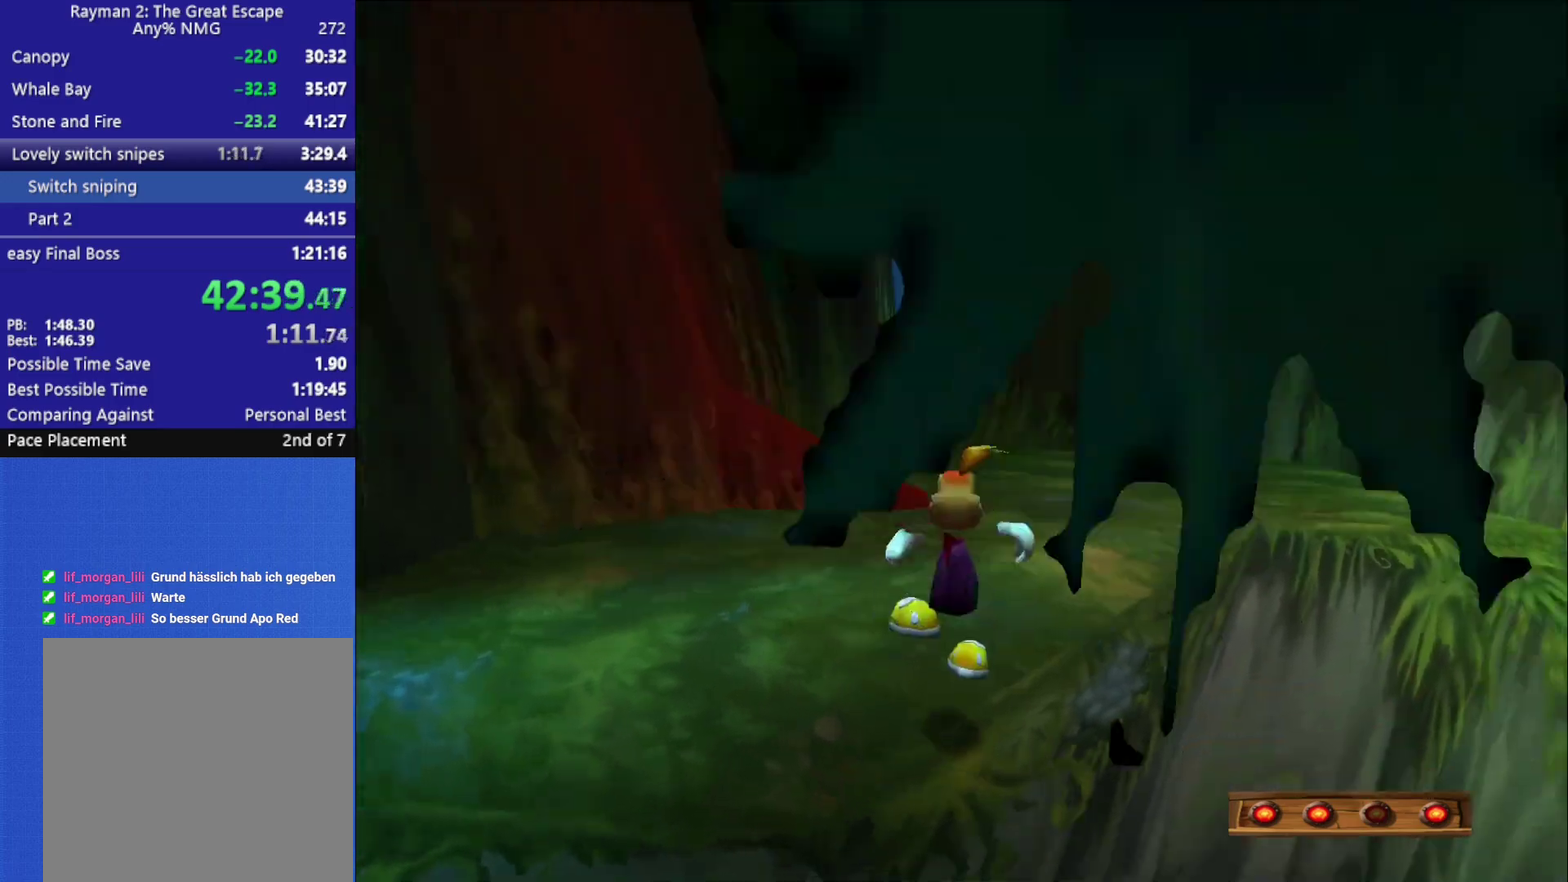
{"buttons": [], "left_stick": "up", "right_stick": "center", "events": [[17, "right_stick", "center"]]}
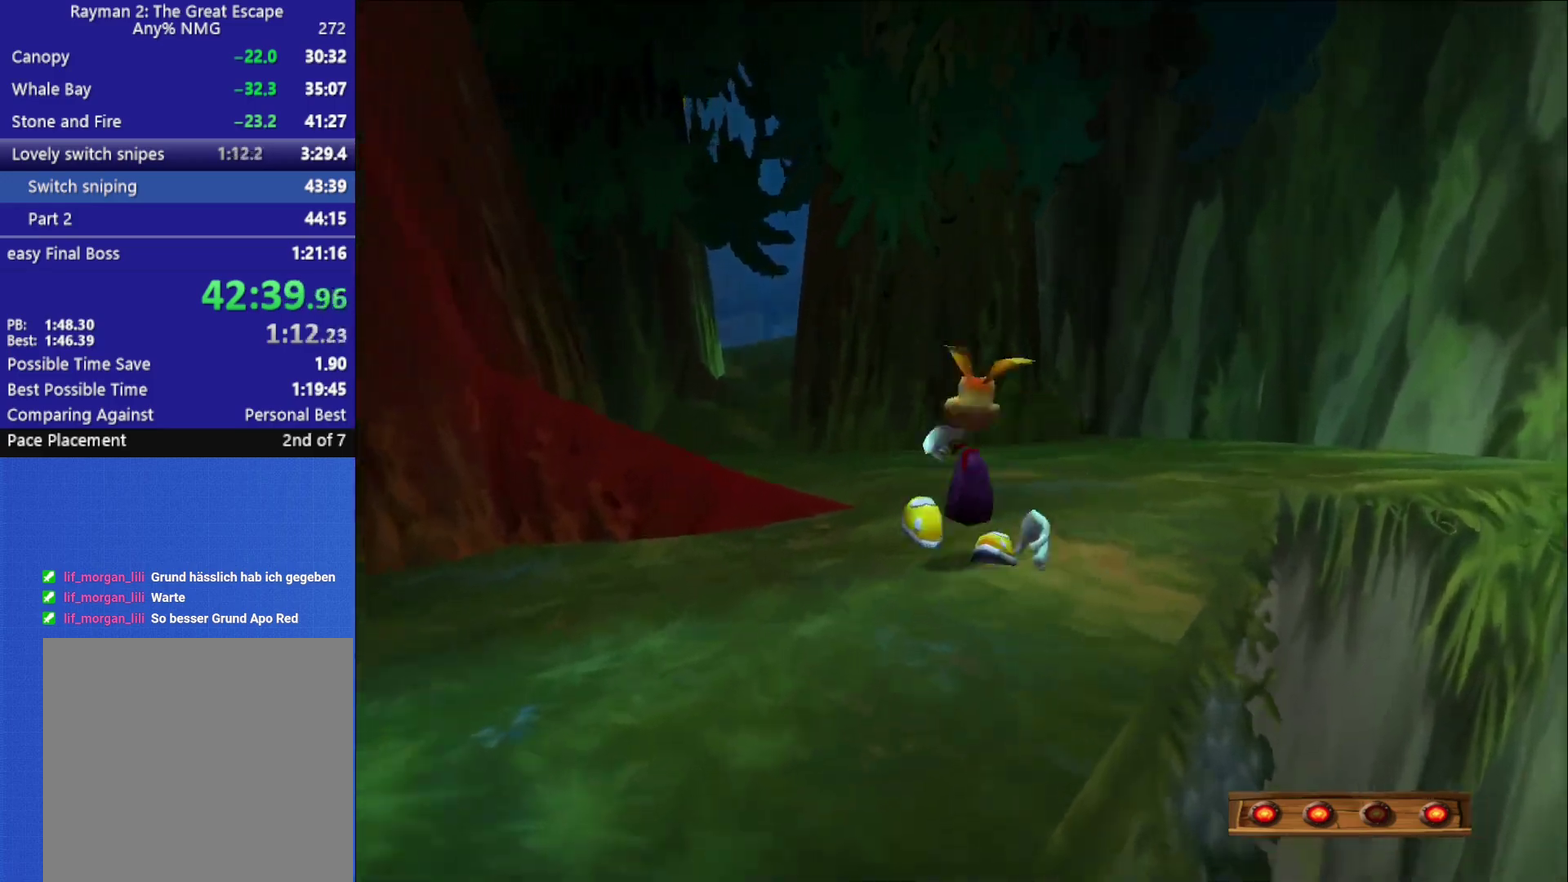
{"buttons": [], "left_stick": "up", "right_stick": "center", "events": [[317, "left_stick", "up-left"], [367, "left_stick", "up"]]}
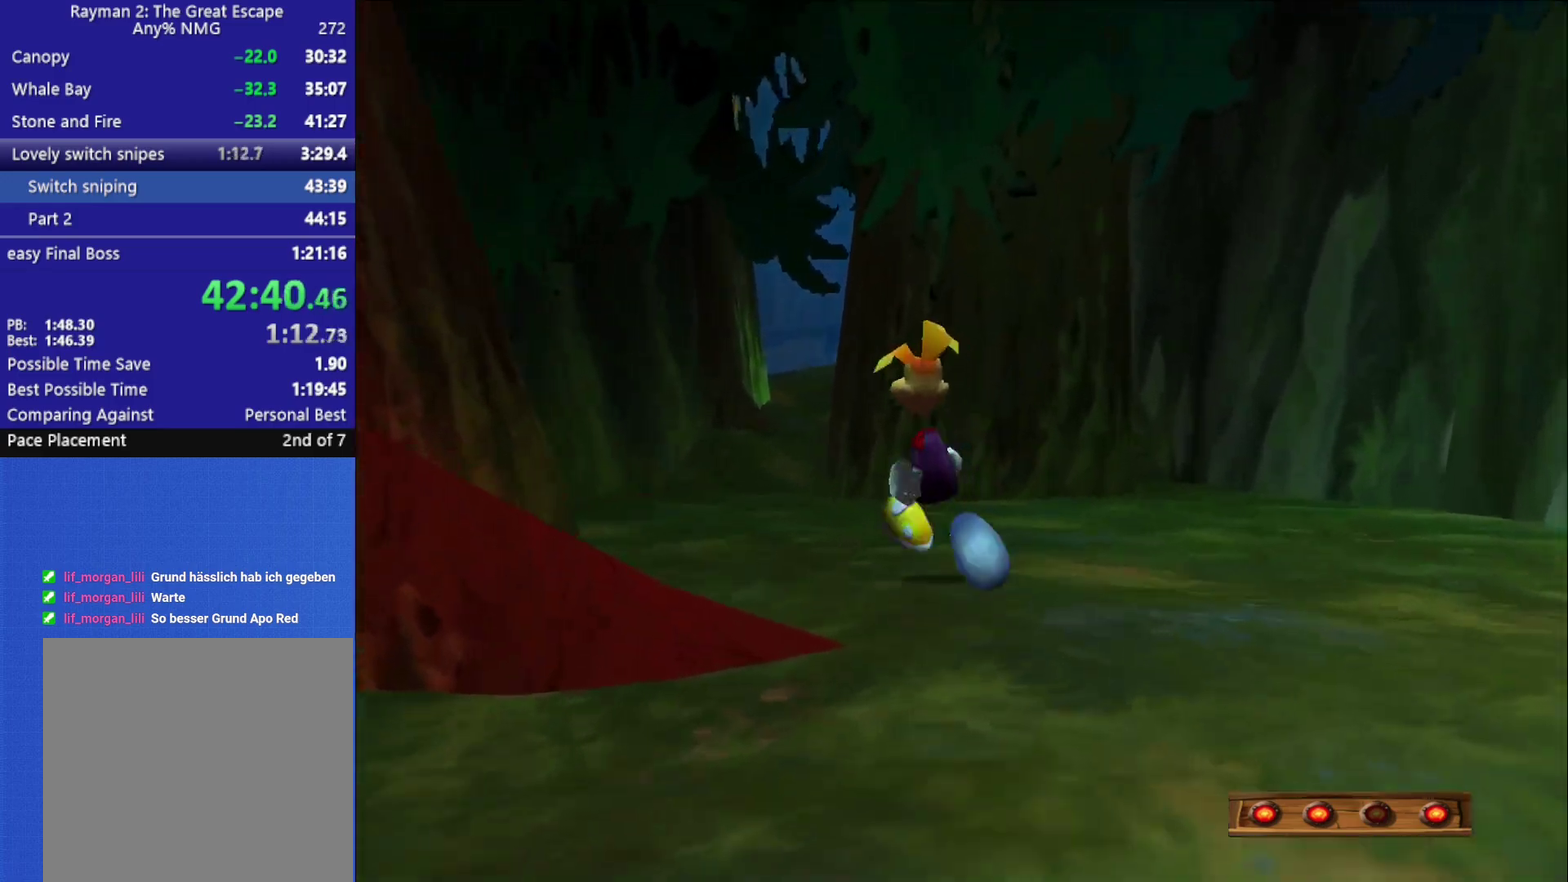
{"buttons": [], "left_stick": "up", "right_stick": "center", "events": []}
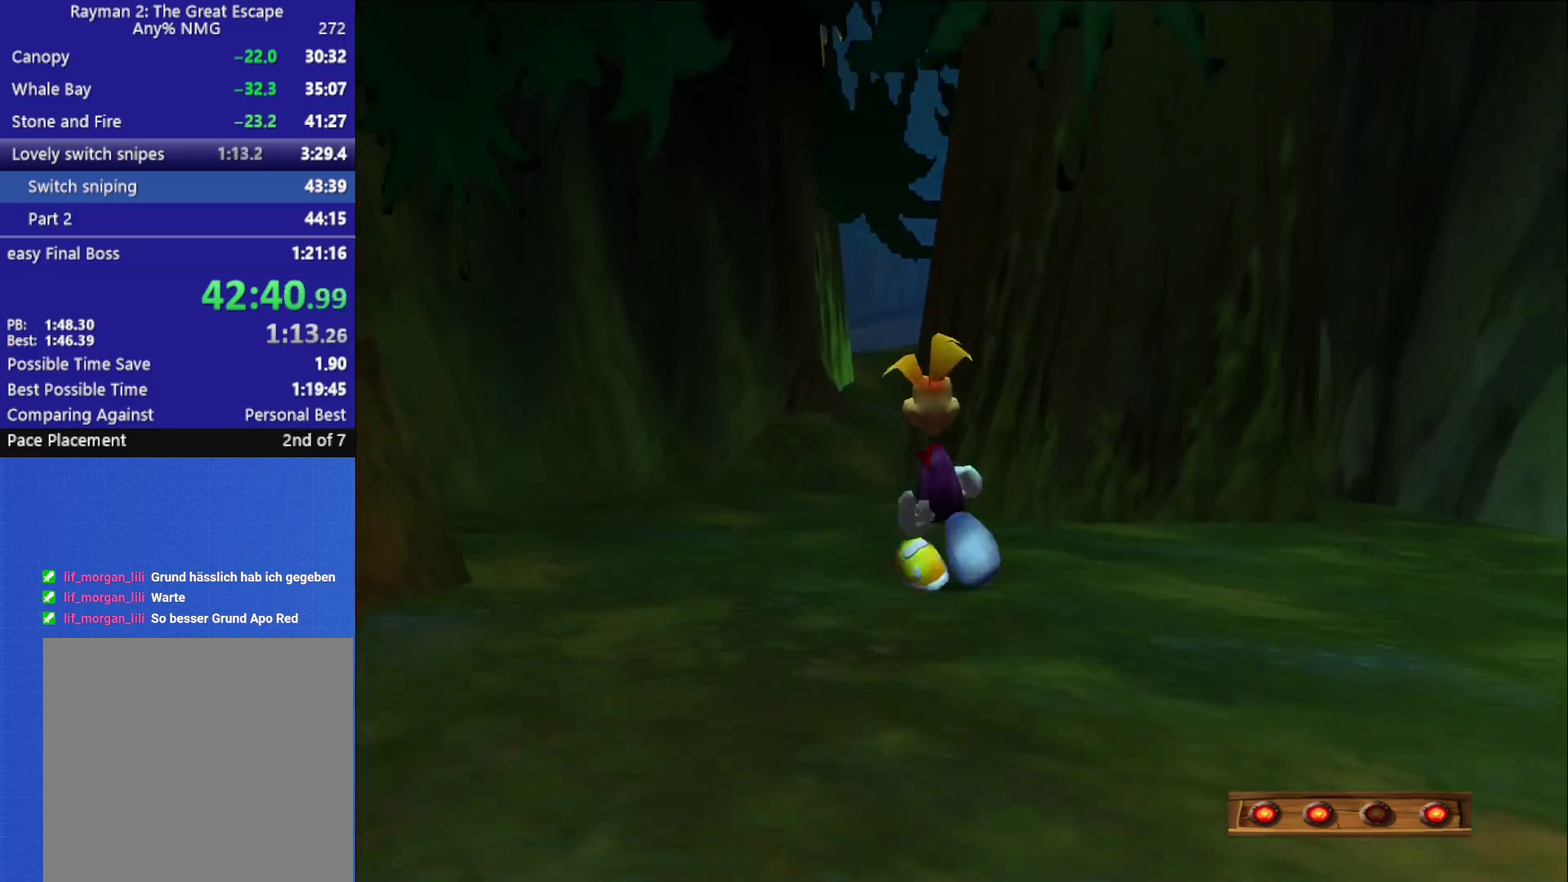
{"buttons": [], "left_stick": "up", "right_stick": "center", "events": []}
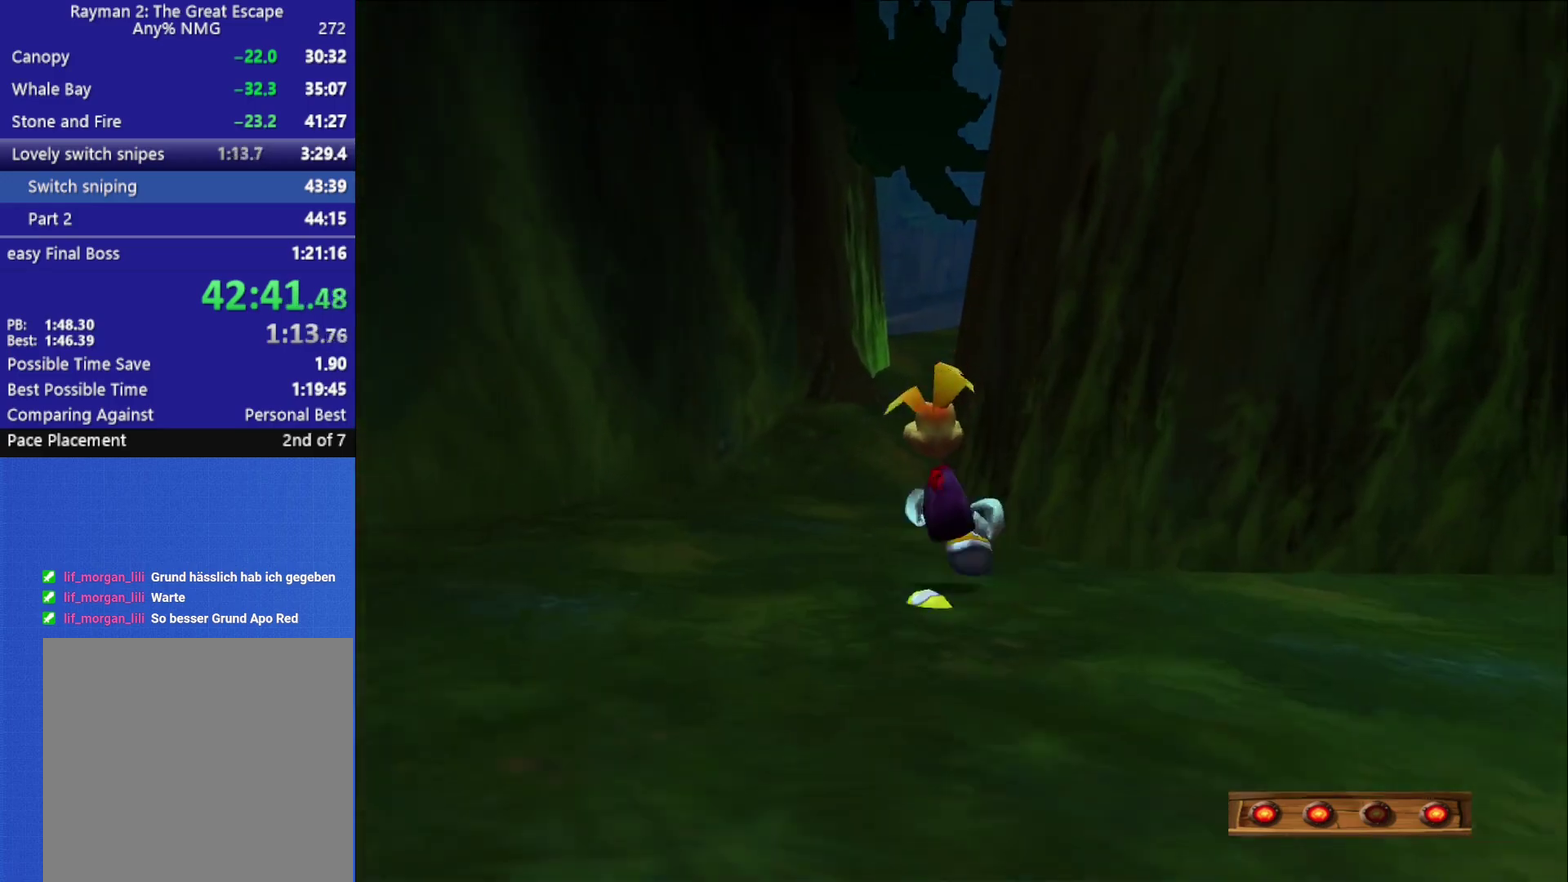
{"buttons": [], "left_stick": "up", "right_stick": "center", "events": []}
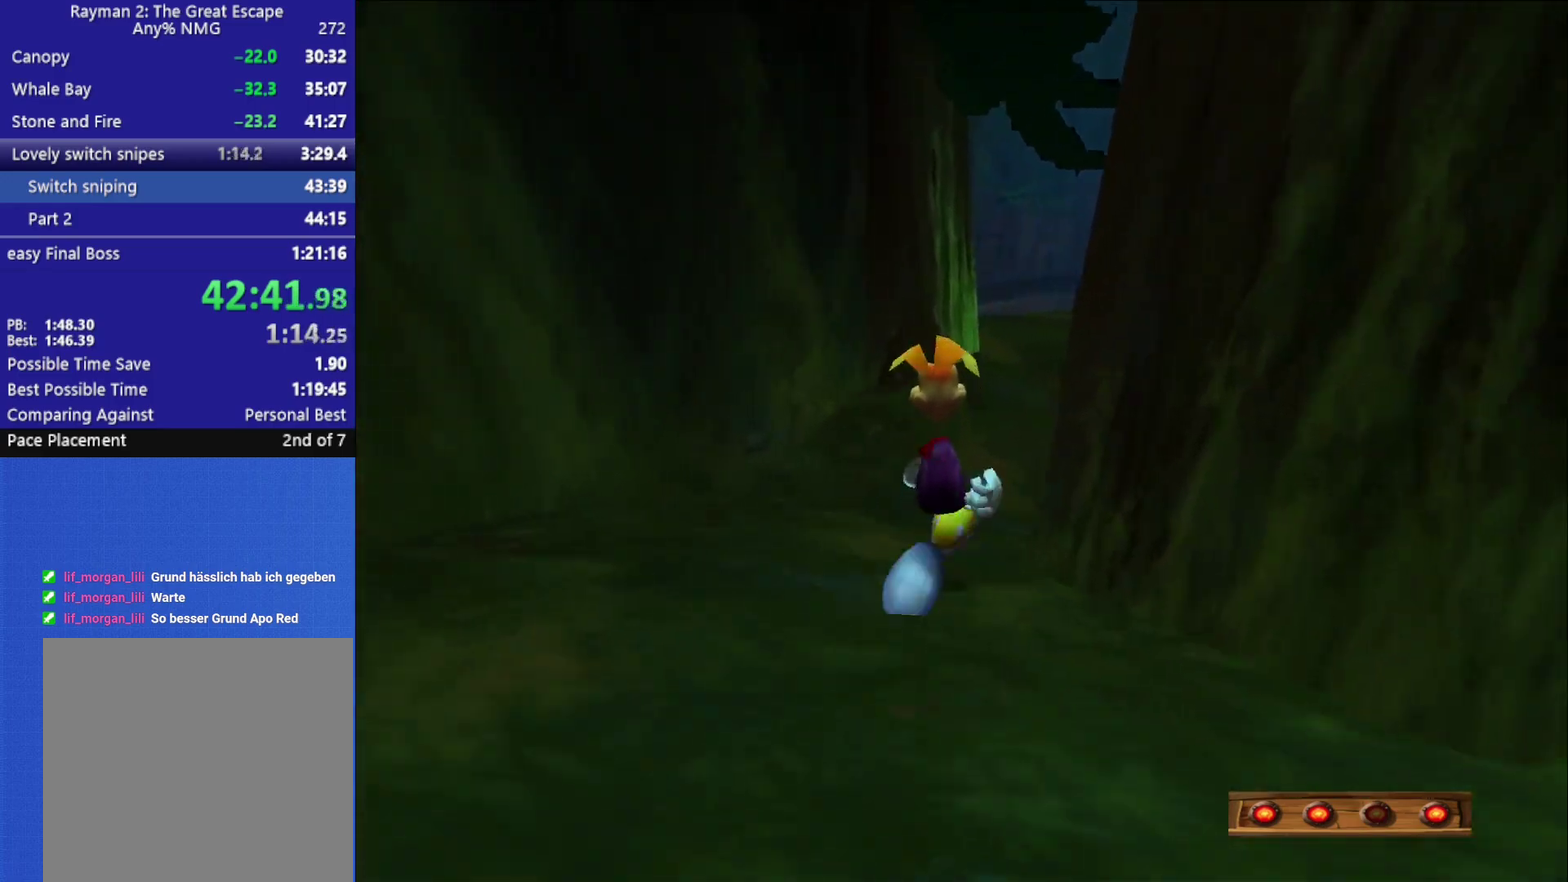
{"buttons": [], "left_stick": "up", "right_stick": "center", "events": [[283, "left_stick", "up-right"], [400, "left_stick", "up"]]}
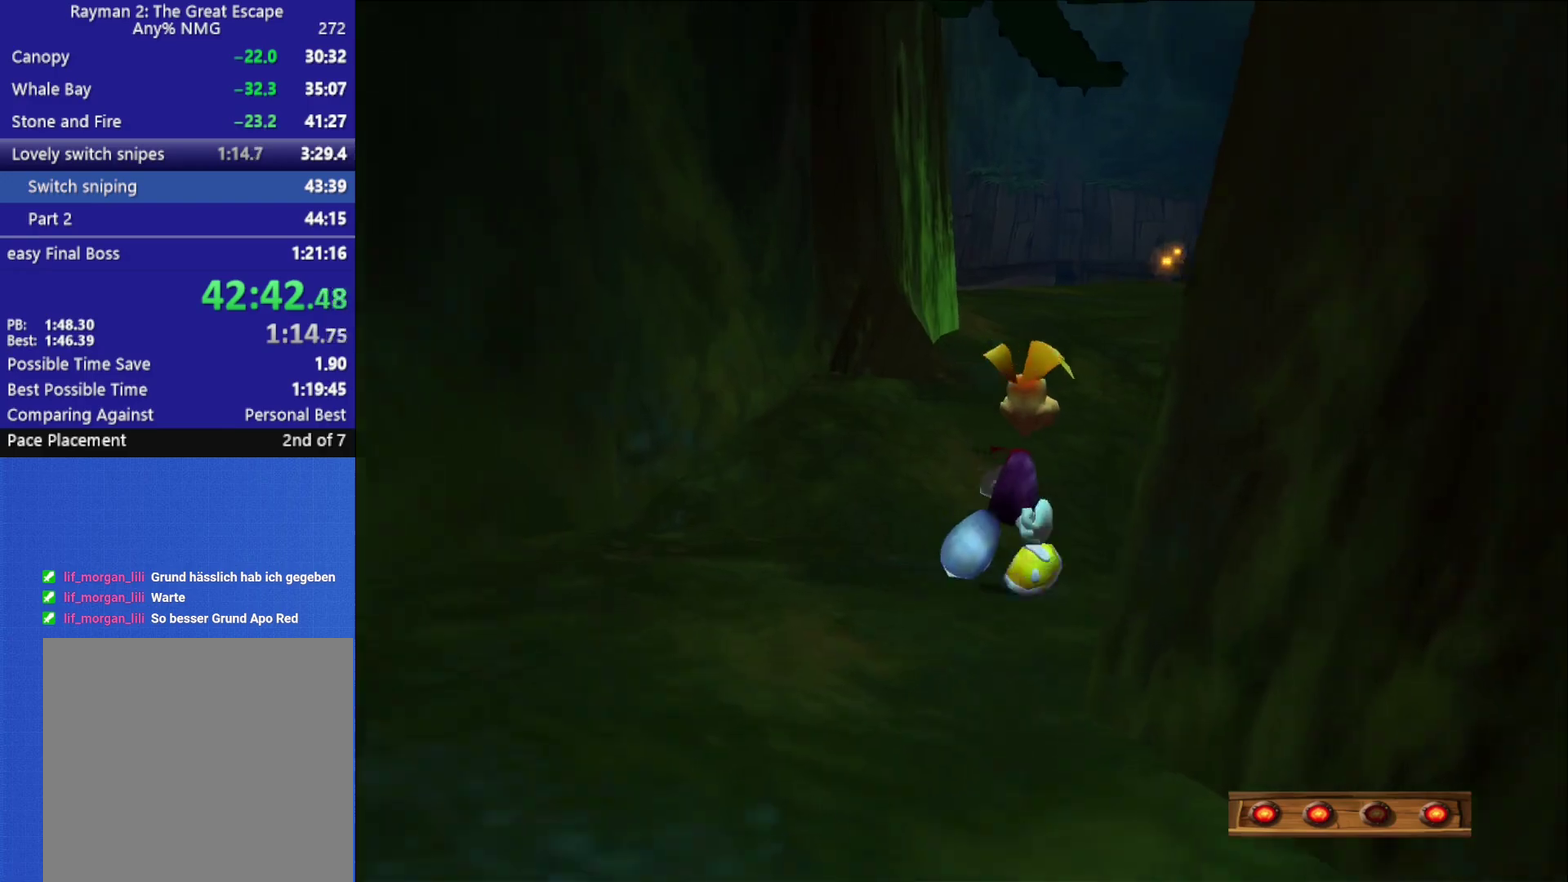
{"buttons": [], "left_stick": "up", "right_stick": "center", "events": []}
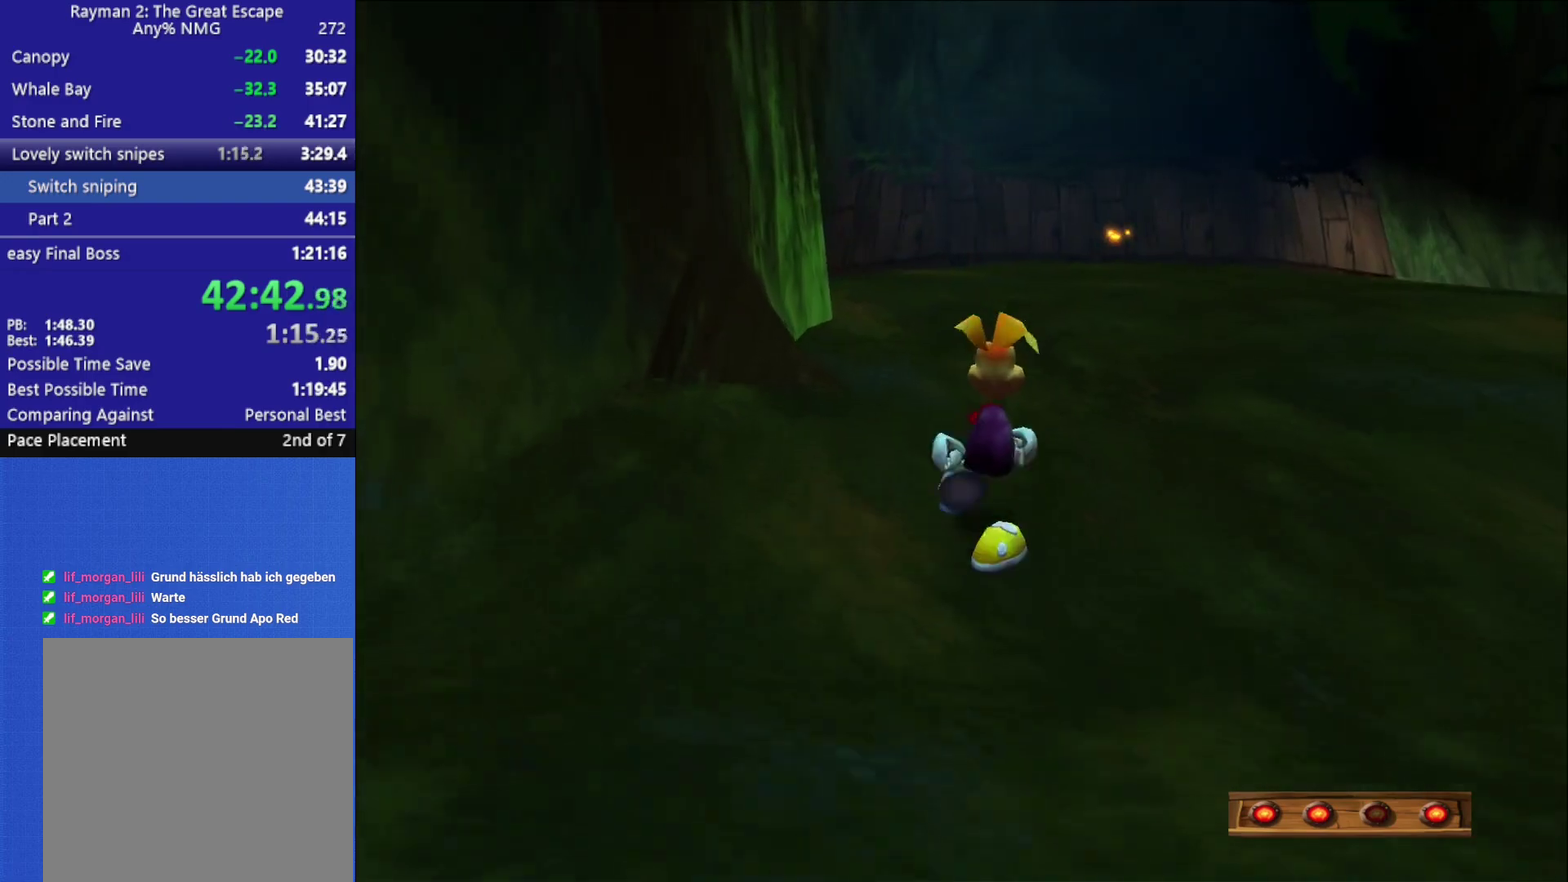
{"buttons": [], "left_stick": "up", "right_stick": "center", "events": []}
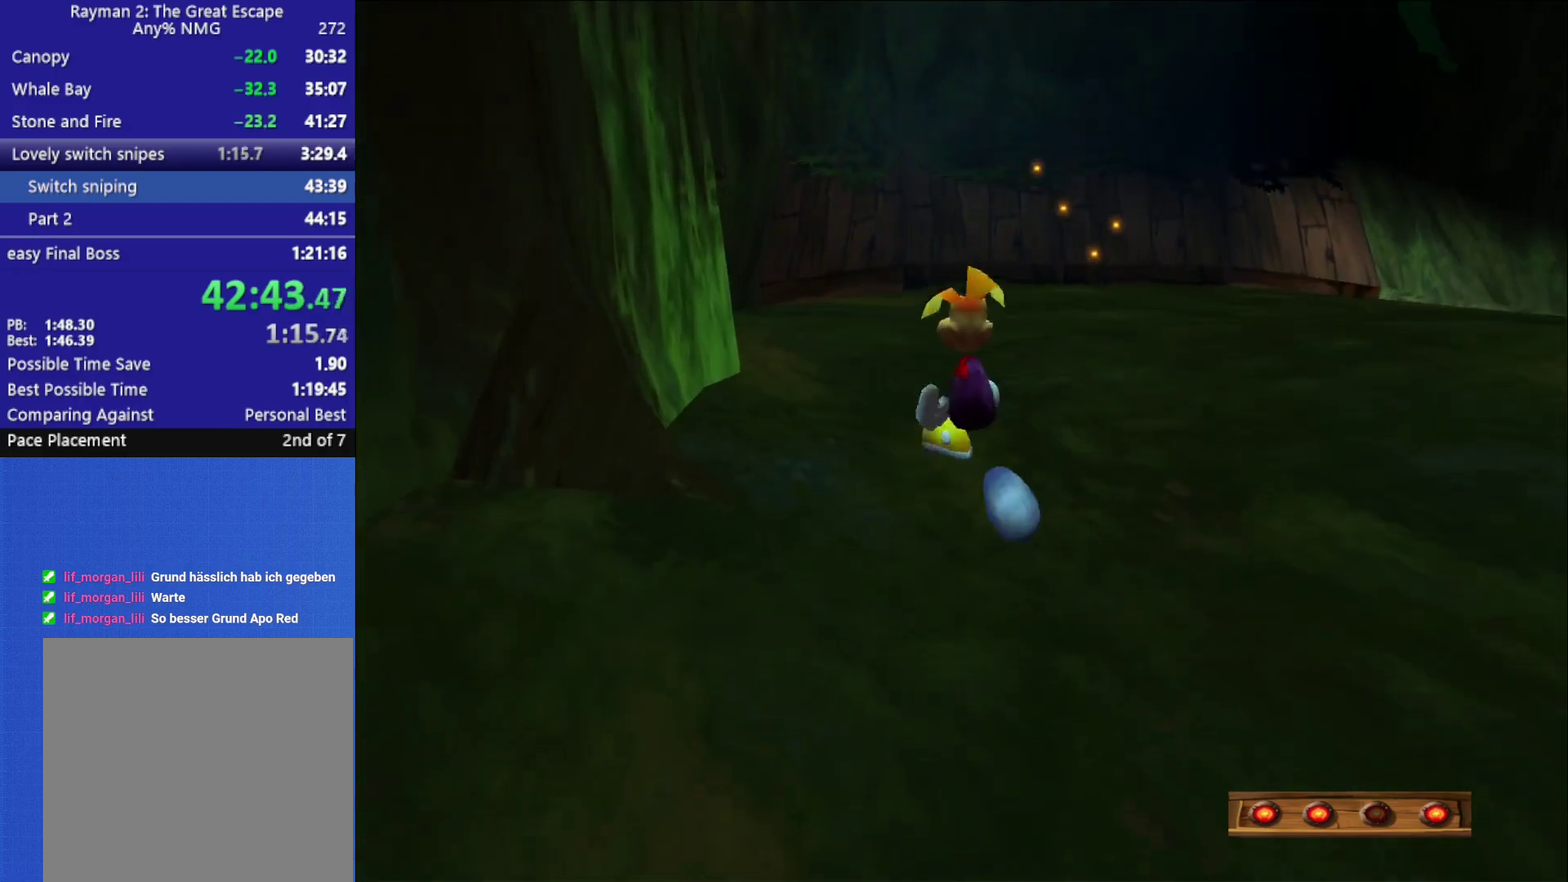
{"buttons": [], "left_stick": "up", "right_stick": "center", "events": [[167, "X", "down"], [250, "X", "up"], [350, "X", "down"], [417, "X", "up"]]}
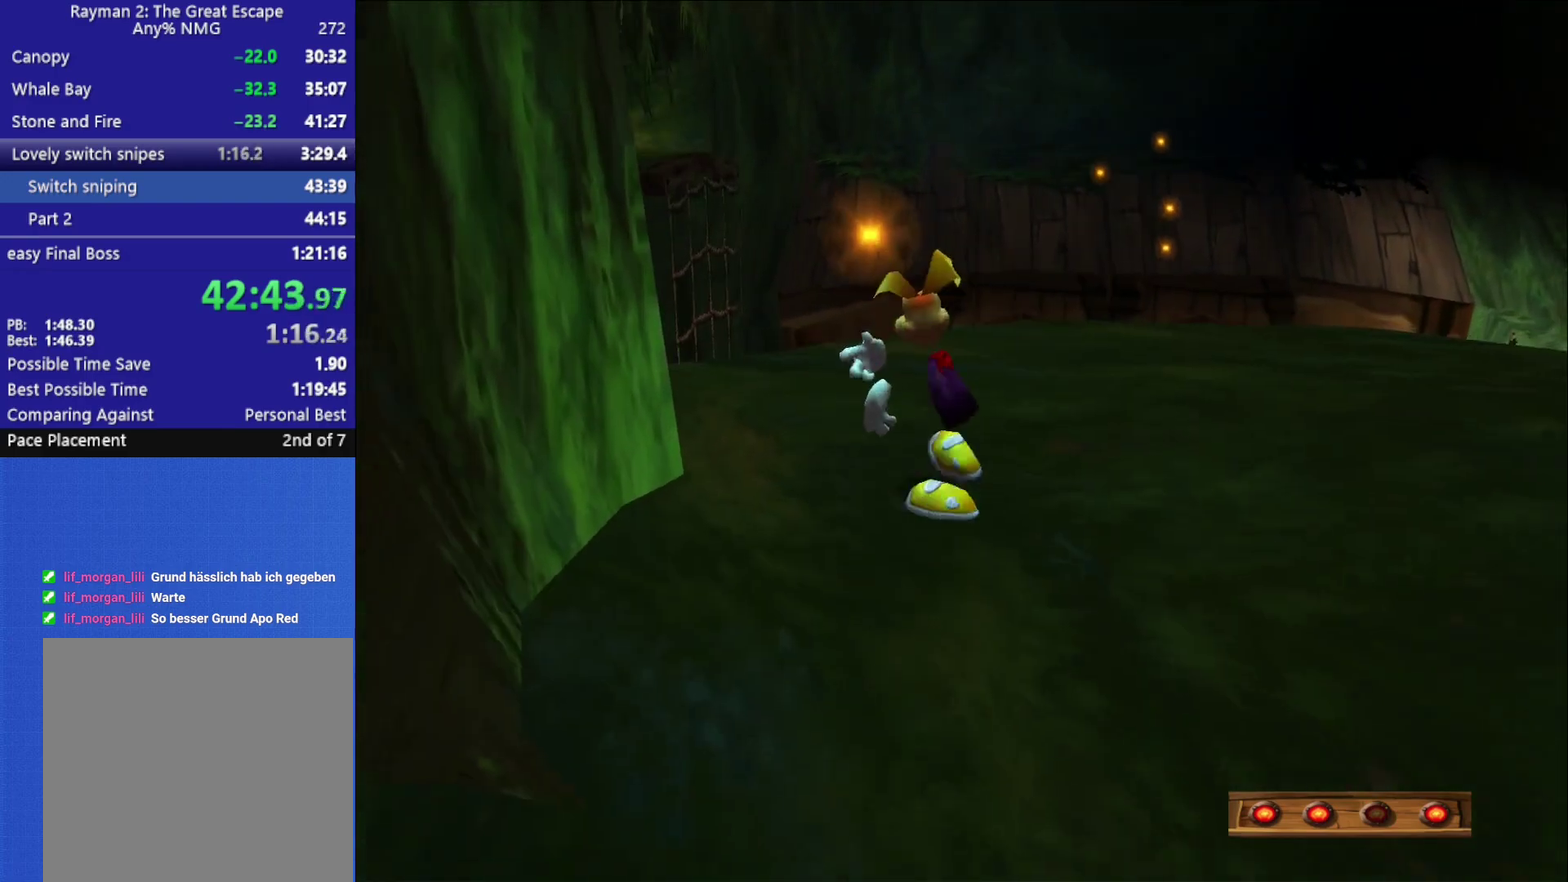
{"buttons": [], "left_stick": "up", "right_stick": "center", "events": [[267, "X", "down"], [333, "X", "up"]]}
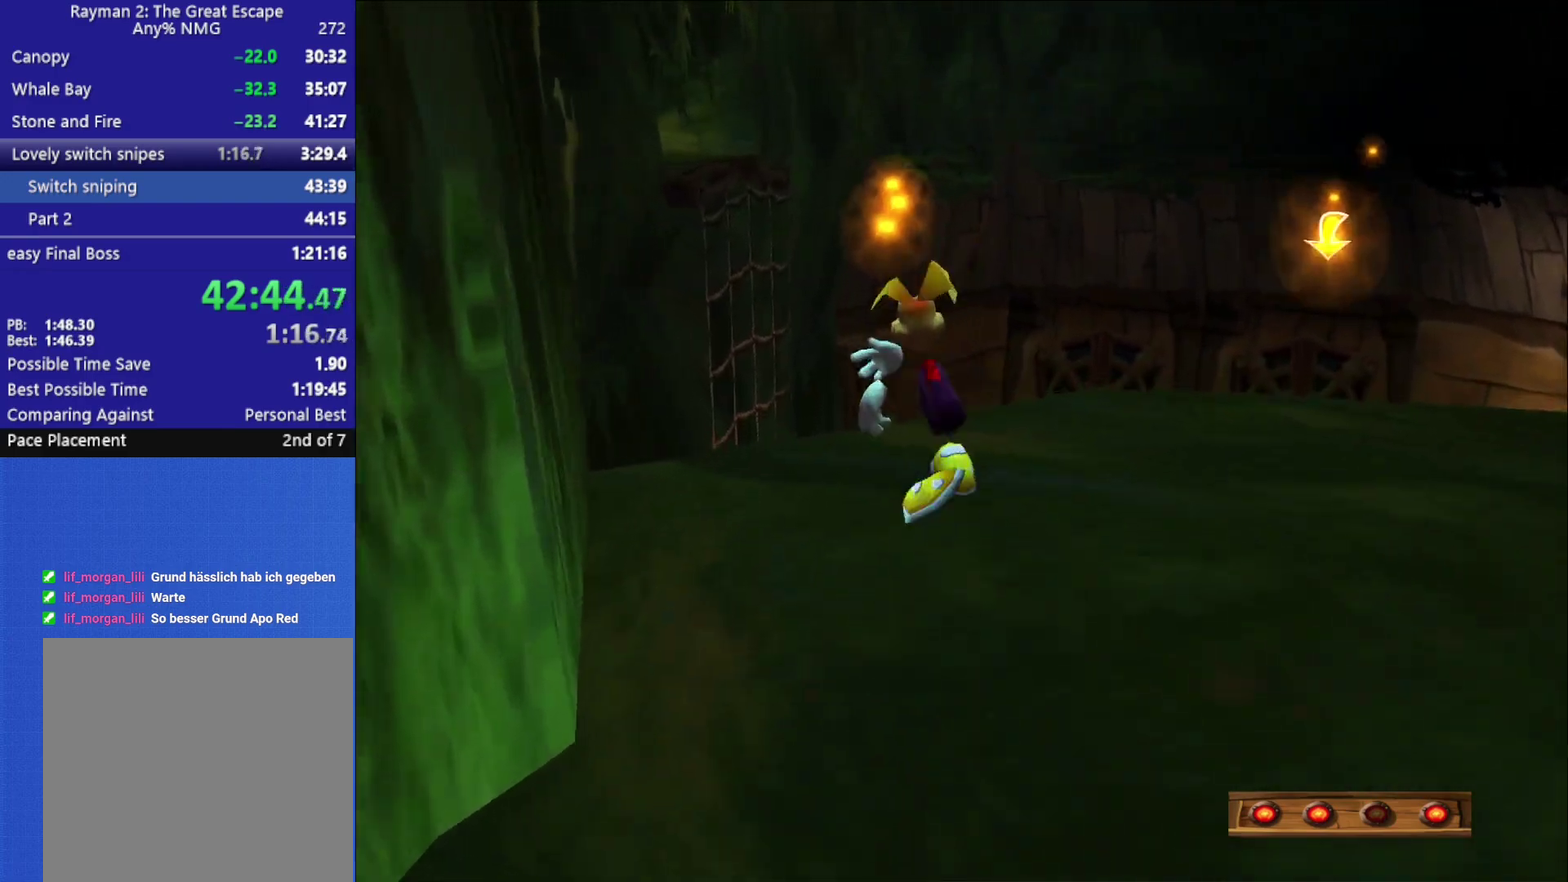
{"buttons": [], "left_stick": "up", "right_stick": "center", "events": [[50, "X", "down"], [167, "X", "up"]]}
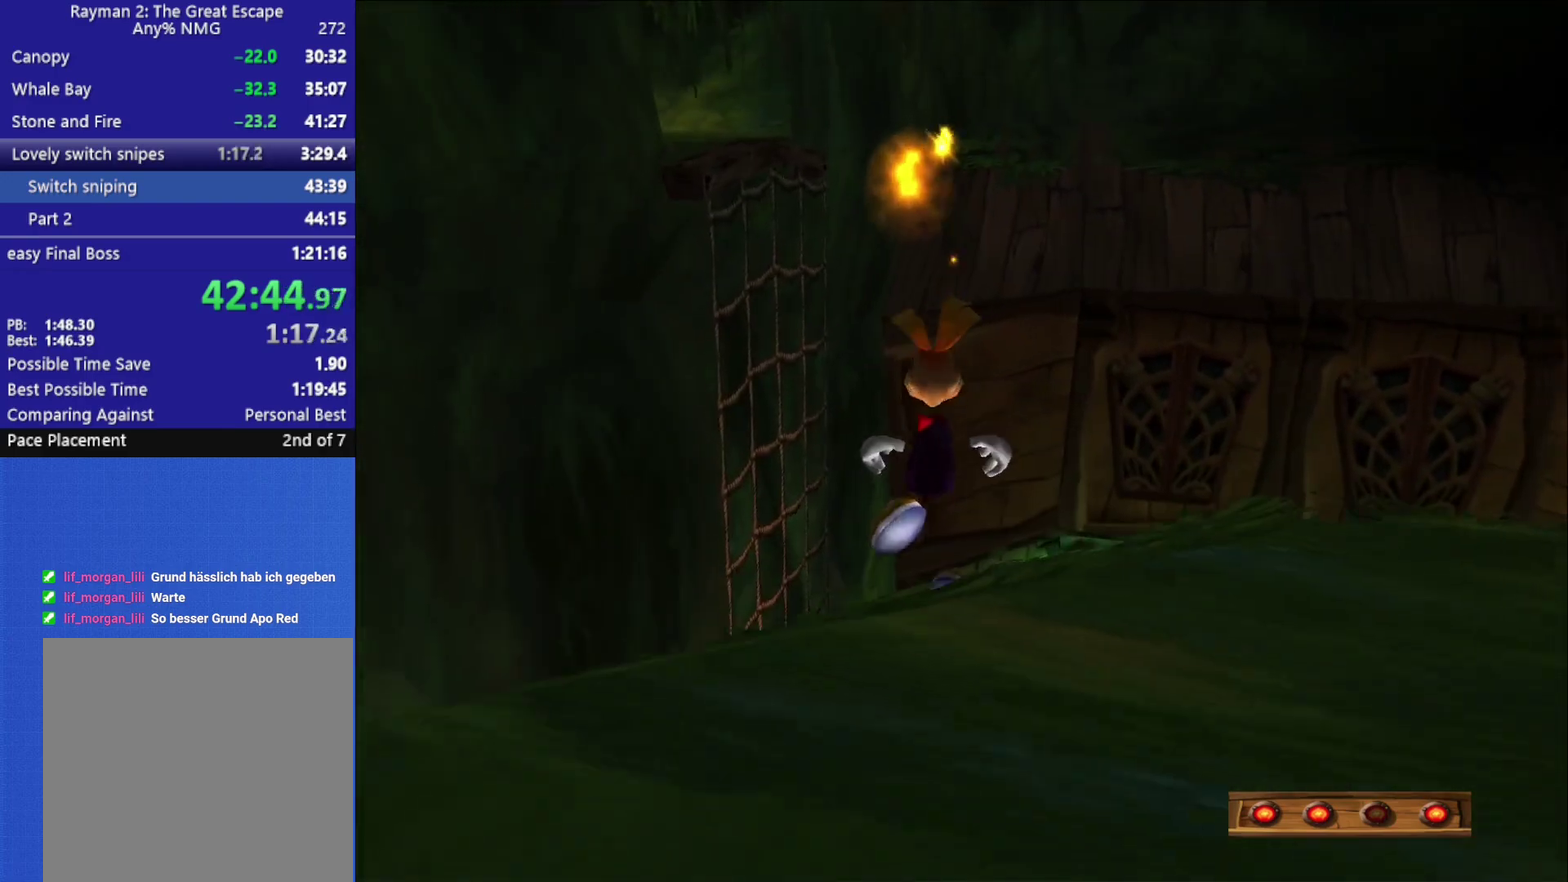
{"buttons": ["A"], "left_stick": "up", "right_stick": "center", "events": [[217, "A", "down"], [350, "A", "up"], [417, "A", "down"]]}
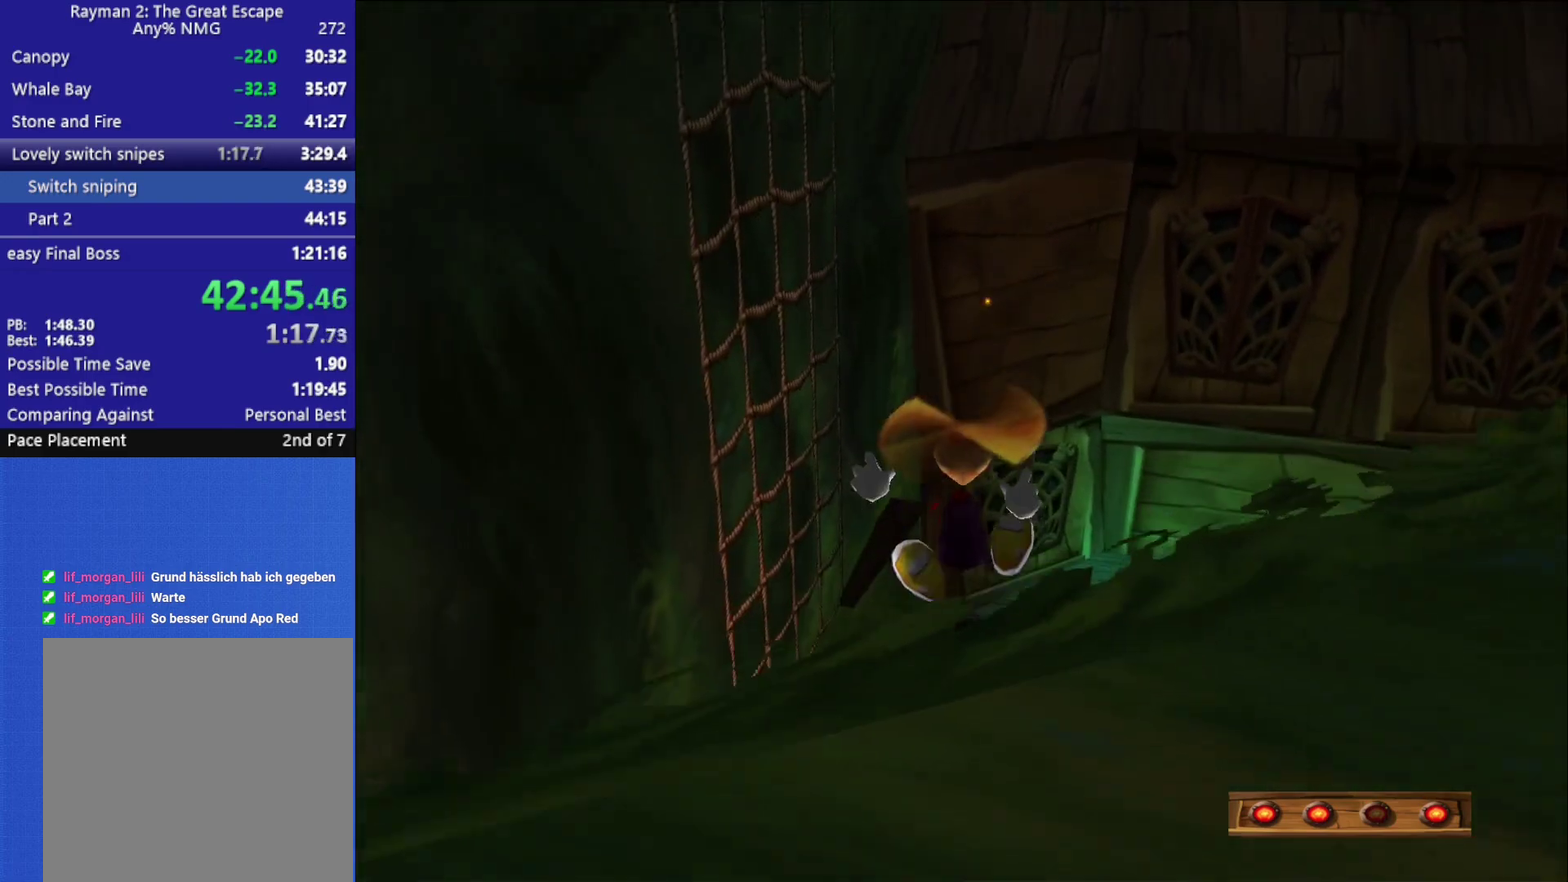
{"buttons": ["R2"], "left_stick": "up-right", "right_stick": "center", "events": [[17, "A", "up"], [217, "A", "down"], [333, "A", "up"], [367, "left_stick", "up-right"], [383, "R2", "down"], [400, "A", "down"], [483, "A", "up"]]}
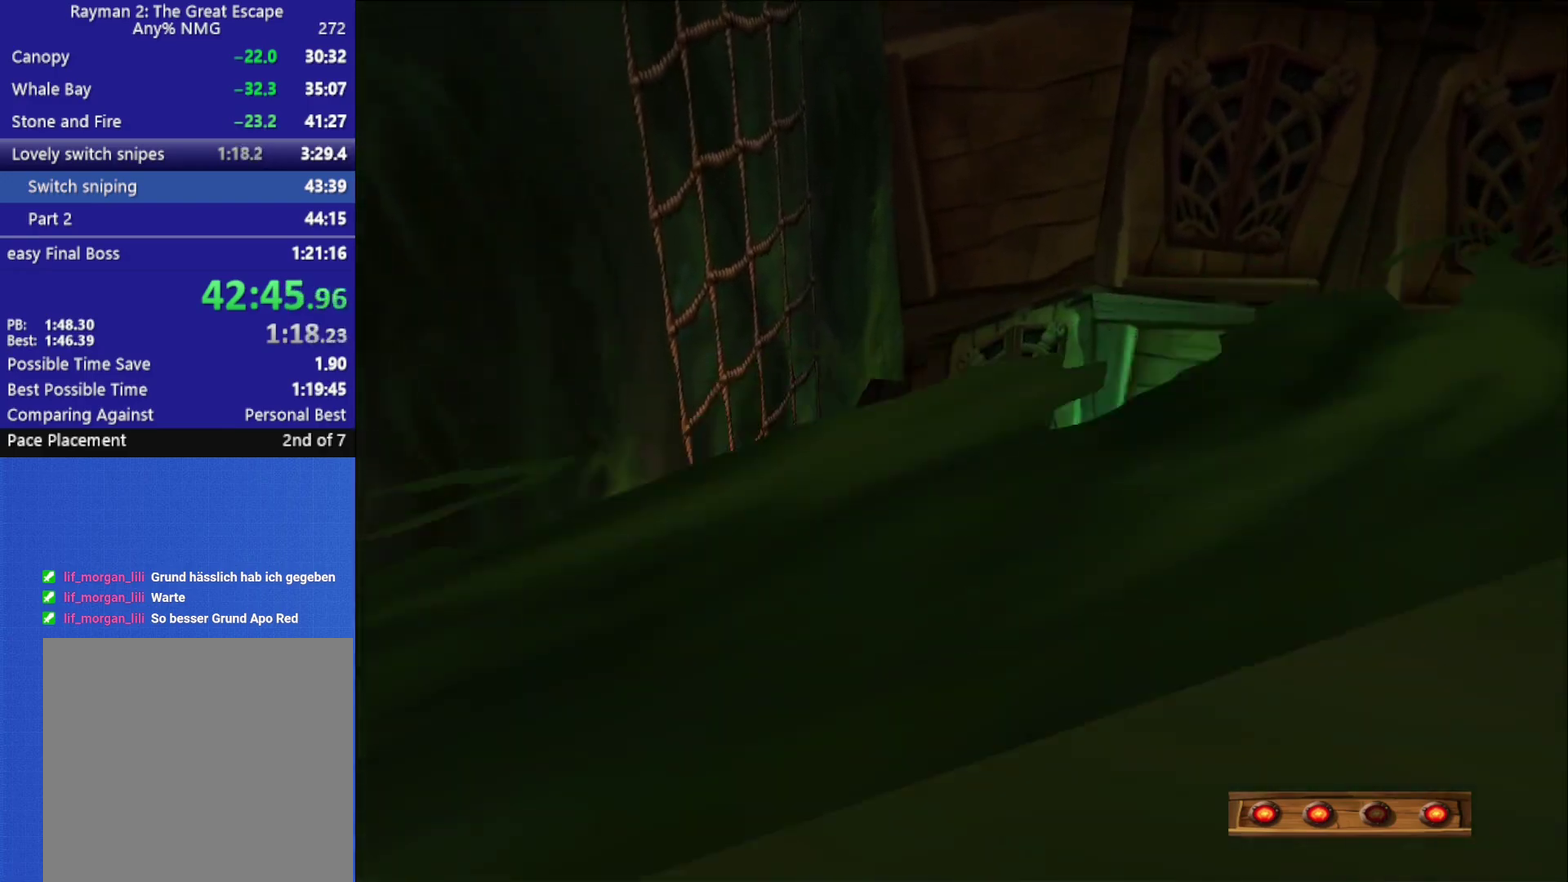
{"buttons": ["A", "R2"], "left_stick": "up", "right_stick": "center", "events": [[300, "A", "down"], [317, "left_stick", "up"], [400, "A", "up"], [417, "left_stick", "up-left"], [450, "A", "down"], [483, "left_stick", "up"]]}
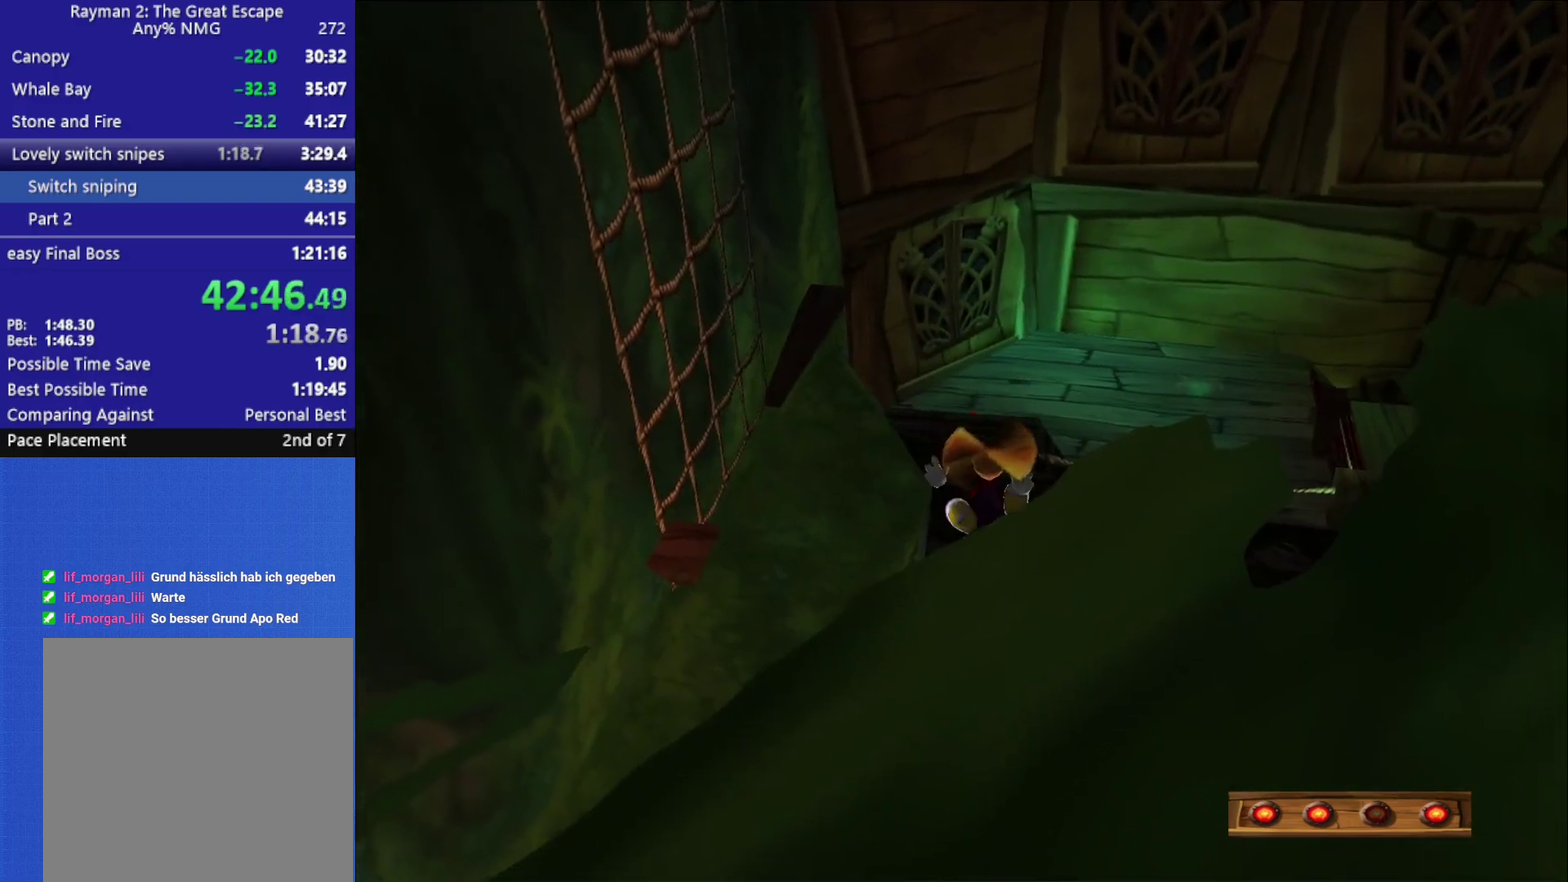
{"buttons": ["R2"], "left_stick": "up-left", "right_stick": "center", "events": [[17, "X", "down"], [117, "A", "up"], [117, "X", "up"], [183, "A", "down"], [217, "X", "down"], [217, "left_stick", "up-left"], [300, "X", "up"], [367, "X", "down"], [433, "X", "up"], [500, "A", "up"]]}
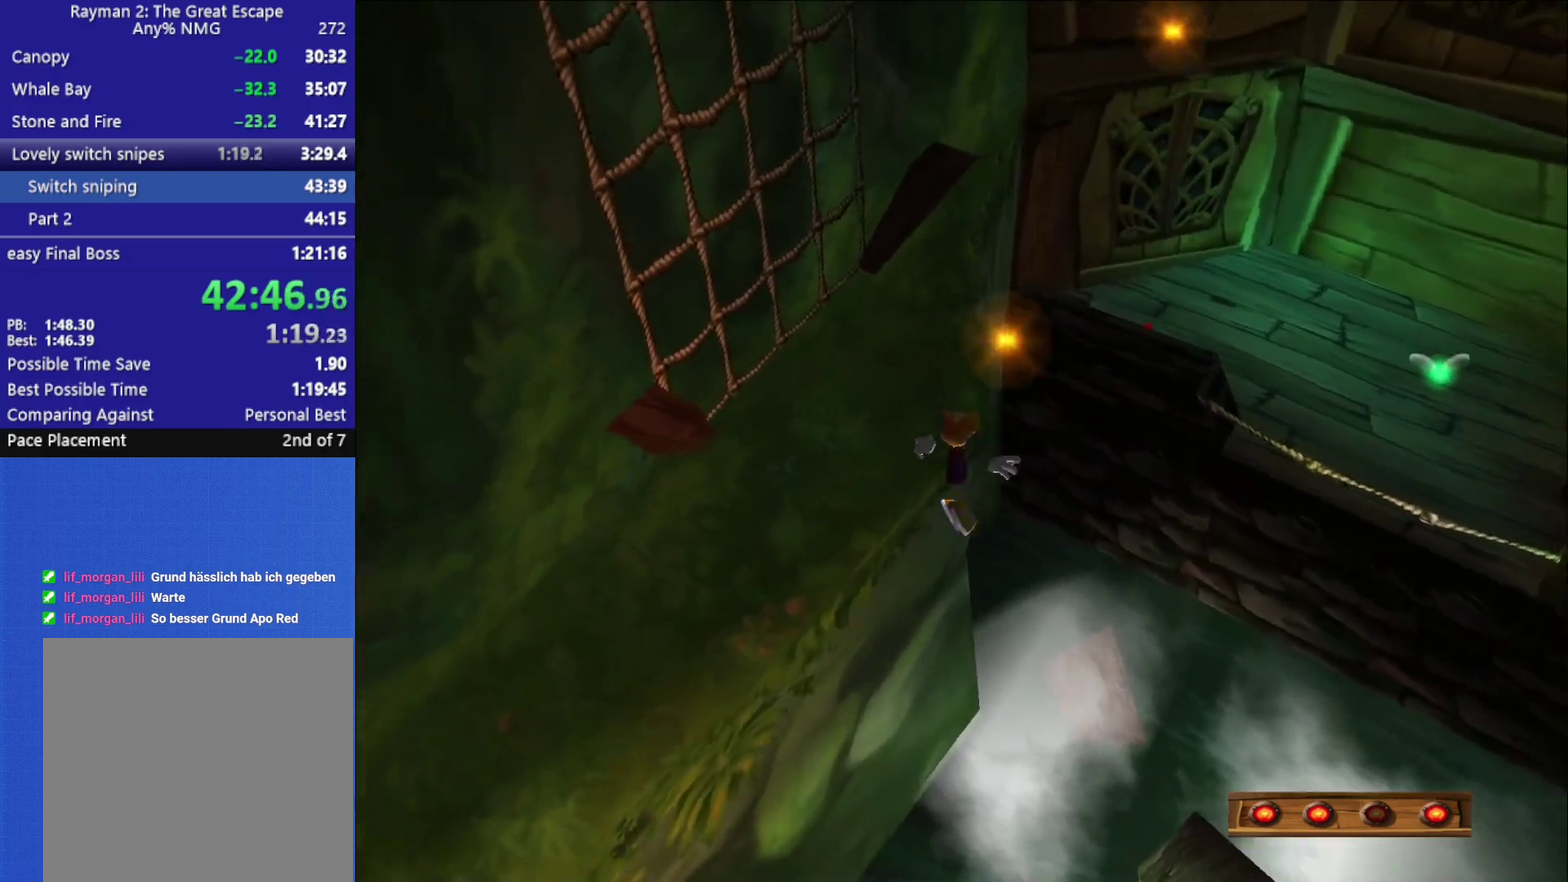
{"buttons": ["A"], "left_stick": "up", "right_stick": "center", "events": [[133, "left_stick", "up"], [350, "R2", "up"], [383, "A", "down"]]}